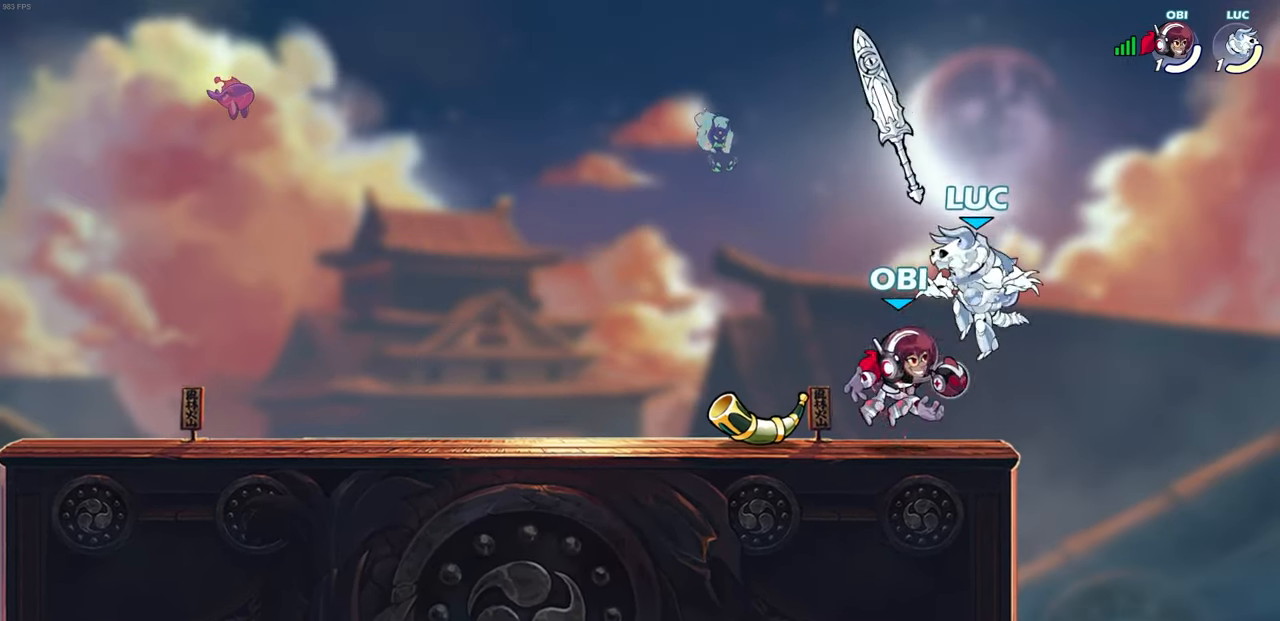
Gameplay with a controller (PlayStation layout); each line is a JSON object with the inputs held at the frame after it. "events" lists button and stick changes between this image and that frame as [ms after this image, input, new state], when the widget could be followed in between.
{"buttons": ["CROSS"], "left_stick": "up-left", "right_stick": "center", "events": [[17, "CROSS", "down"], [83, "left_stick", "up"], [133, "CROSS", "up"], [350, "left_stick", "up-left"], [417, "CROSS", "down"]]}
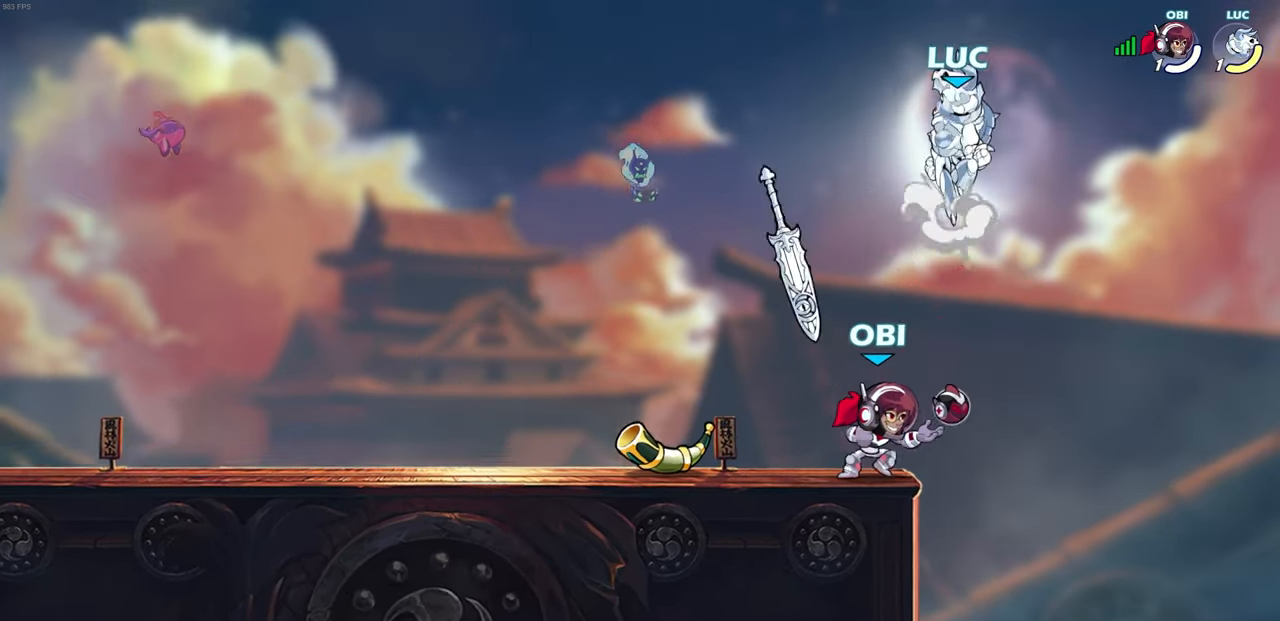
{"buttons": [], "left_stick": "down-left", "right_stick": "center", "events": [[33, "CROSS", "up"], [150, "left_stick", "down-left"]]}
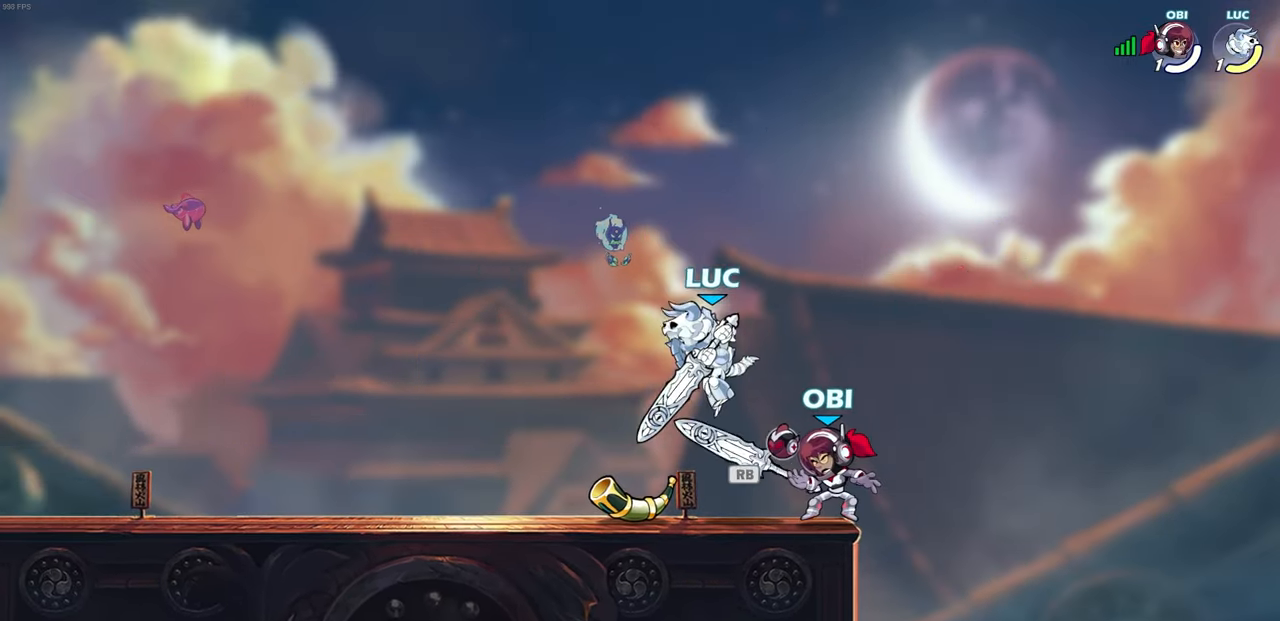
{"buttons": ["SQUARE"], "left_stick": "right", "right_stick": "center", "events": [[17, "R1", "down"], [67, "R1", "up"], [100, "R2", "down"], [133, "left_stick", "left"], [300, "R2", "up"], [417, "SQUARE", "down"], [417, "left_stick", "right"]]}
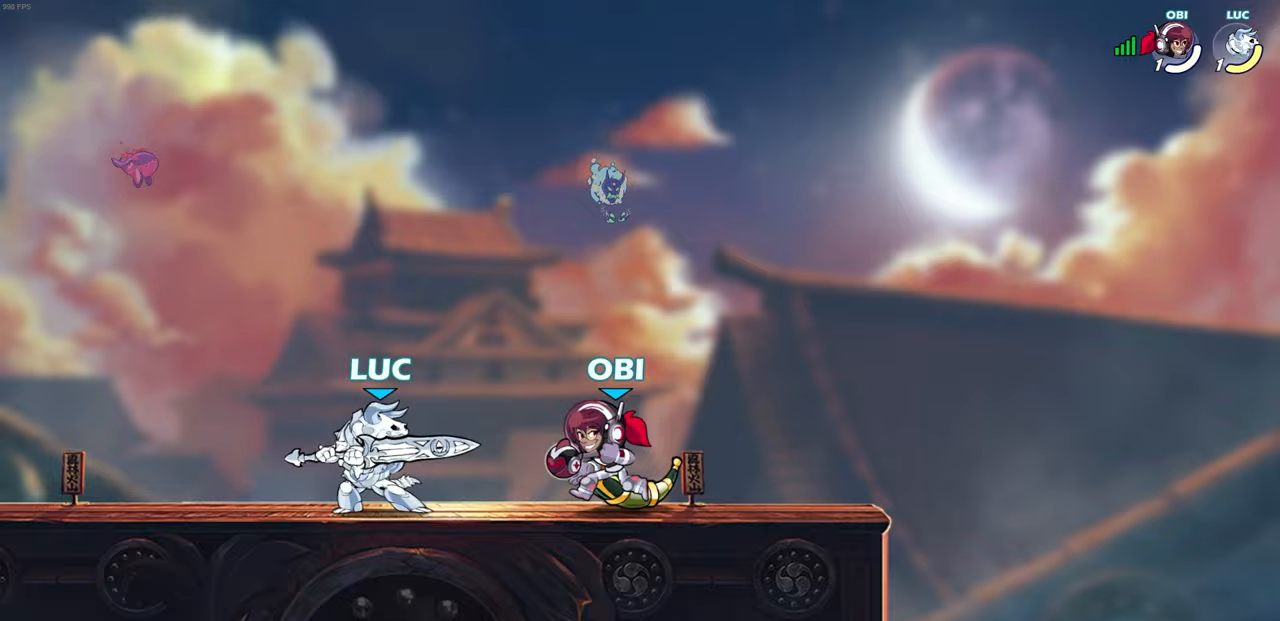
{"buttons": ["SQUARE"], "left_stick": "center", "right_stick": "center", "events": [[17, "SQUARE", "up"], [17, "left_stick", "center"], [100, "SQUARE", "down"], [117, "left_stick", "down-left"], [183, "SQUARE", "up"], [267, "SQUARE", "down"], [267, "left_stick", "center"], [350, "SQUARE", "up"], [433, "SQUARE", "down"]]}
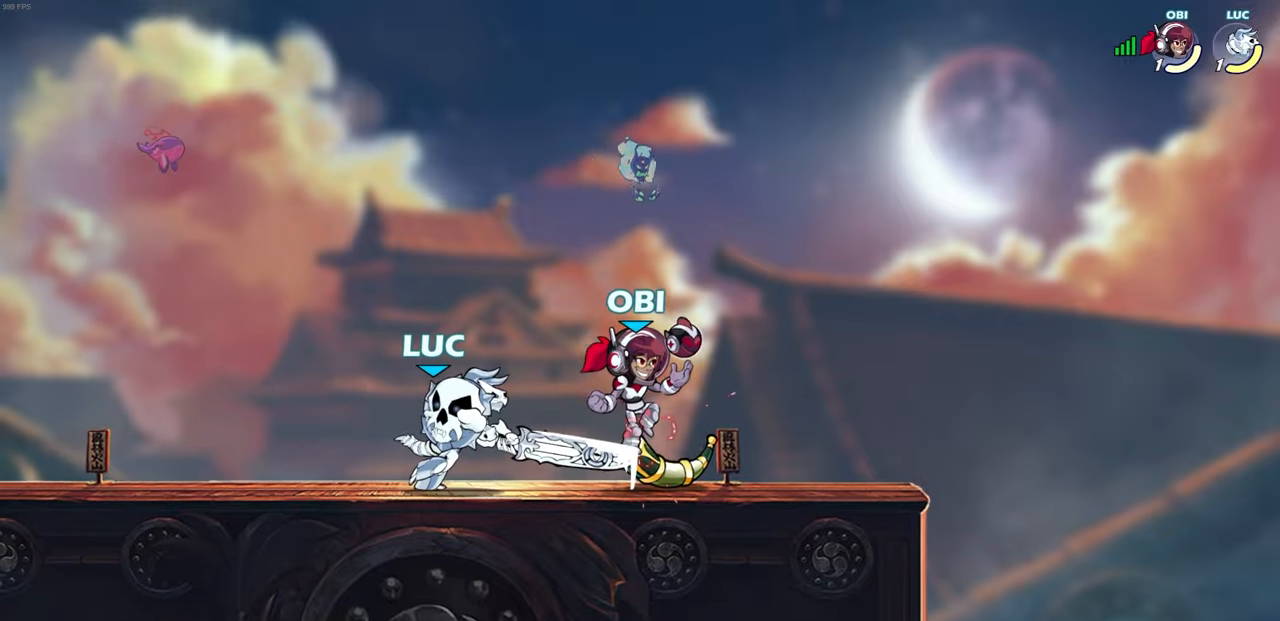
{"buttons": [], "left_stick": "center", "right_stick": "center", "events": [[17, "SQUARE", "up"], [83, "SQUARE", "down"], [183, "SQUARE", "up"], [250, "SQUARE", "down"], [333, "SQUARE", "up"]]}
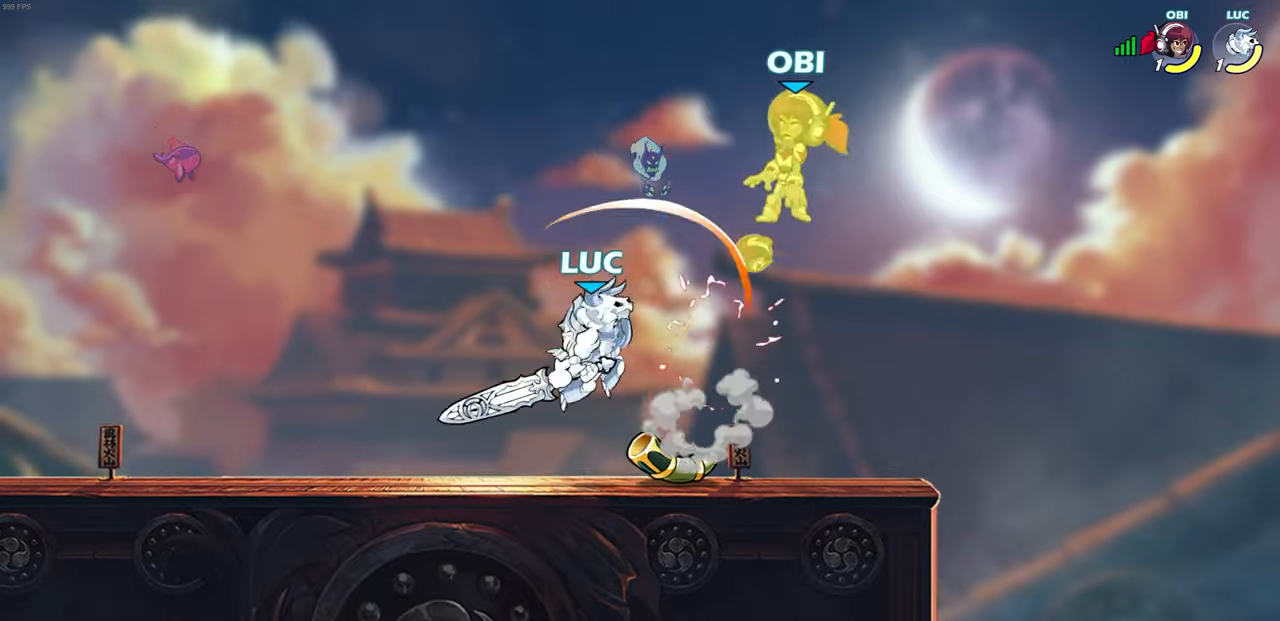
{"buttons": [], "left_stick": "up-right", "right_stick": "center", "events": [[117, "left_stick", "up-right"], [183, "CROSS", "down"], [233, "SQUARE", "down"], [267, "CROSS", "up"], [300, "SQUARE", "up"]]}
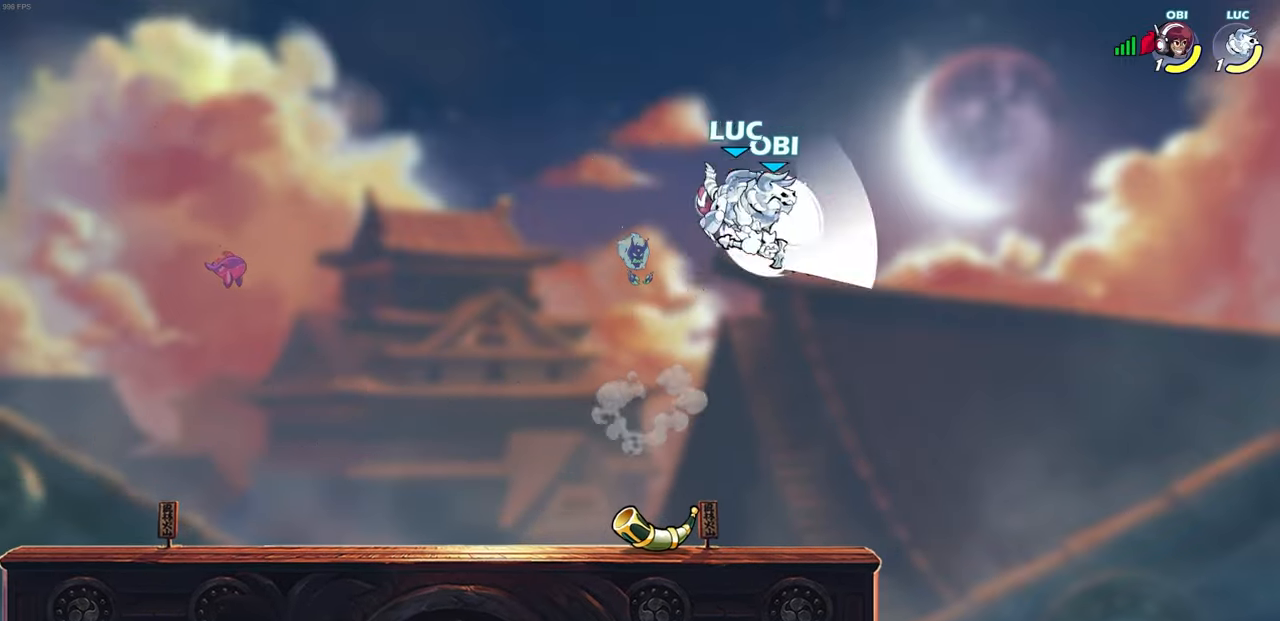
{"buttons": [], "left_stick": "up", "right_stick": "center", "events": [[167, "left_stick", "up-left"], [350, "CROSS", "down"], [350, "left_stick", "up"], [500, "CROSS", "up"]]}
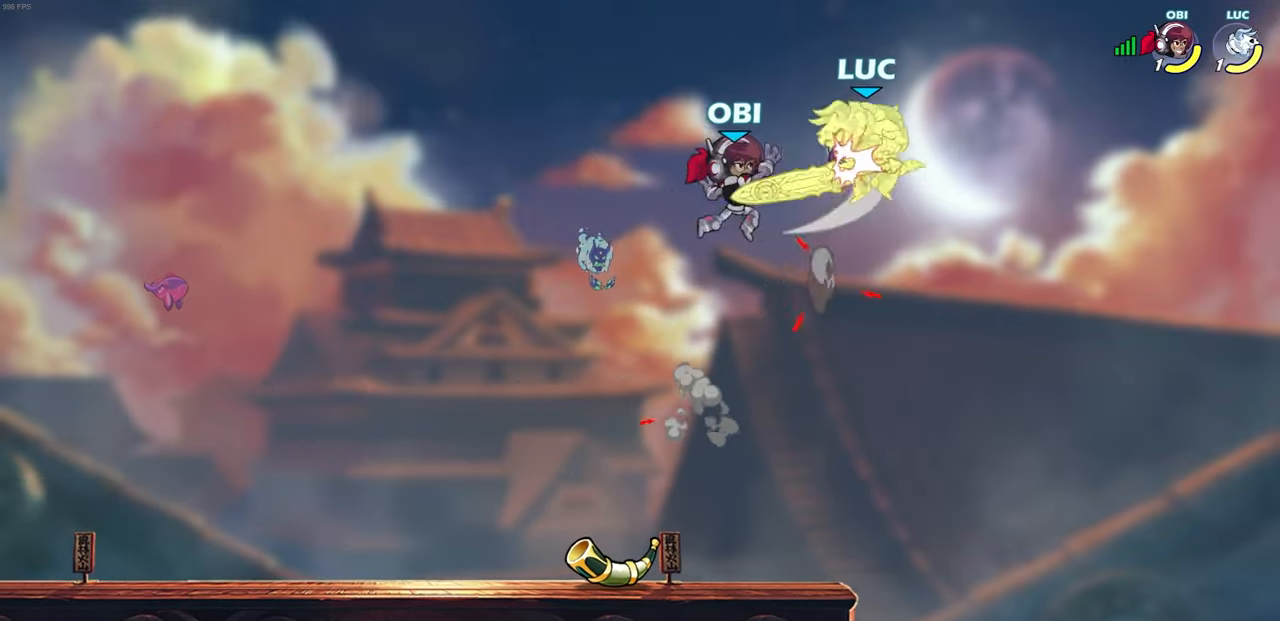
{"buttons": [], "left_stick": "left", "right_stick": "center", "events": [[50, "left_stick", "left"], [250, "left_stick", "center"], [400, "left_stick", "left"]]}
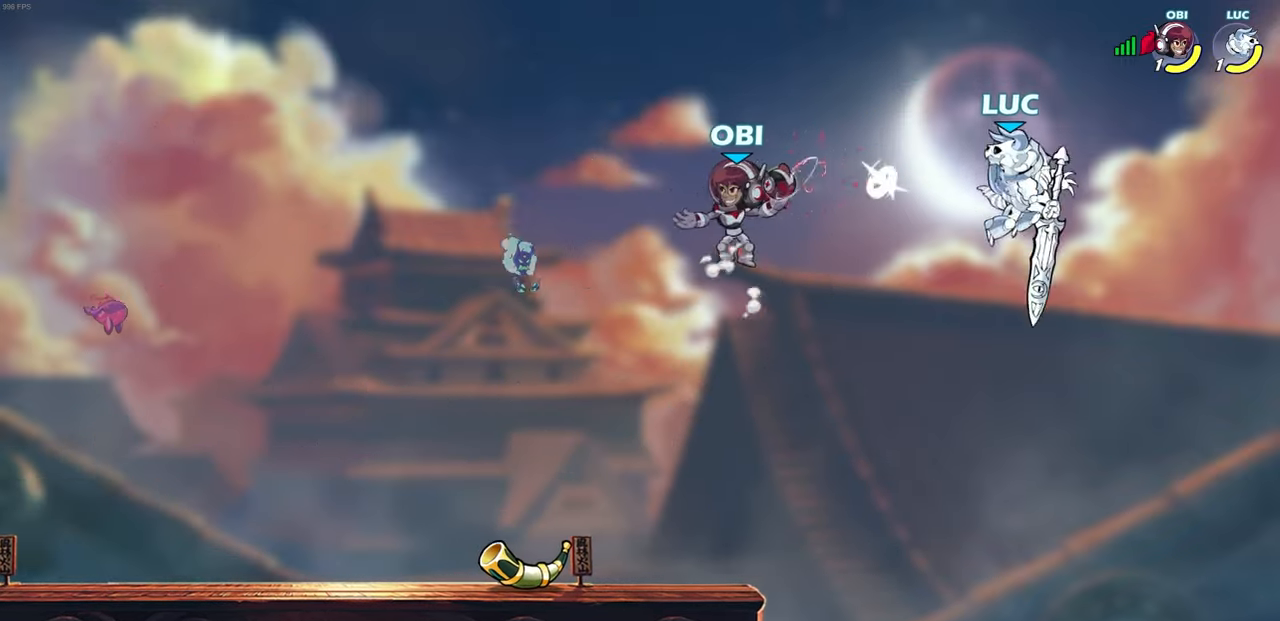
{"buttons": ["CIRCLE", "R2"], "left_stick": "left", "right_stick": "center", "events": [[483, "R2", "down"], [500, "CIRCLE", "down"]]}
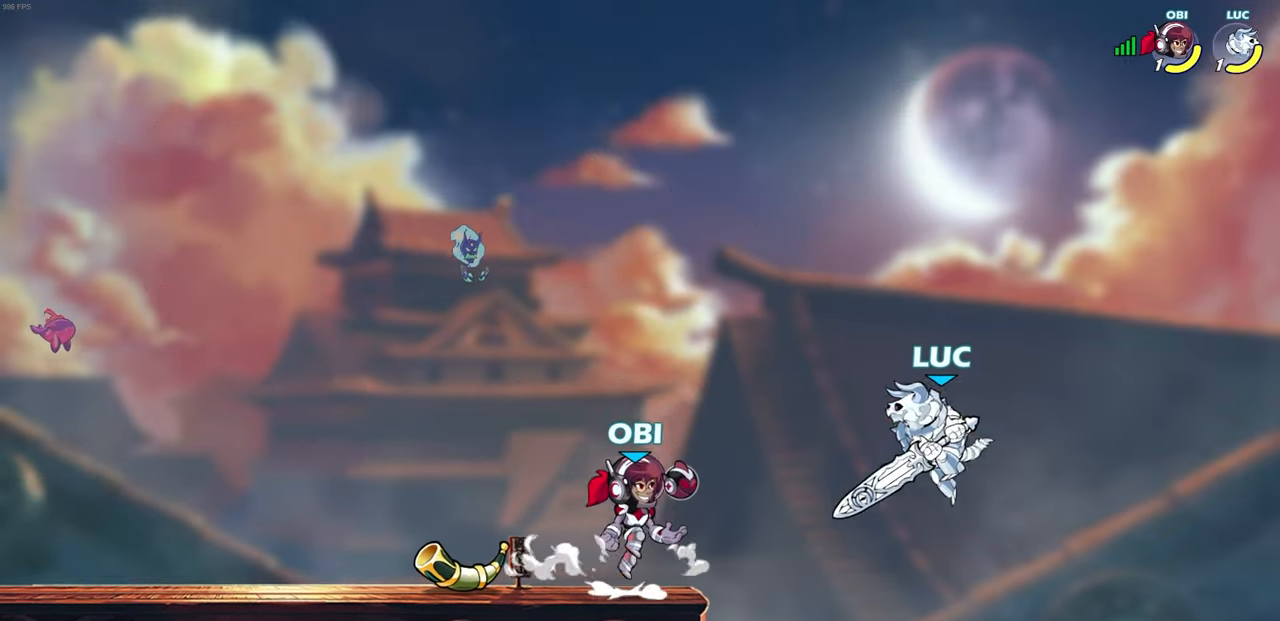
{"buttons": [], "left_stick": "center", "right_stick": "center", "events": [[83, "CIRCLE", "up"], [100, "R2", "up"], [350, "left_stick", "center"]]}
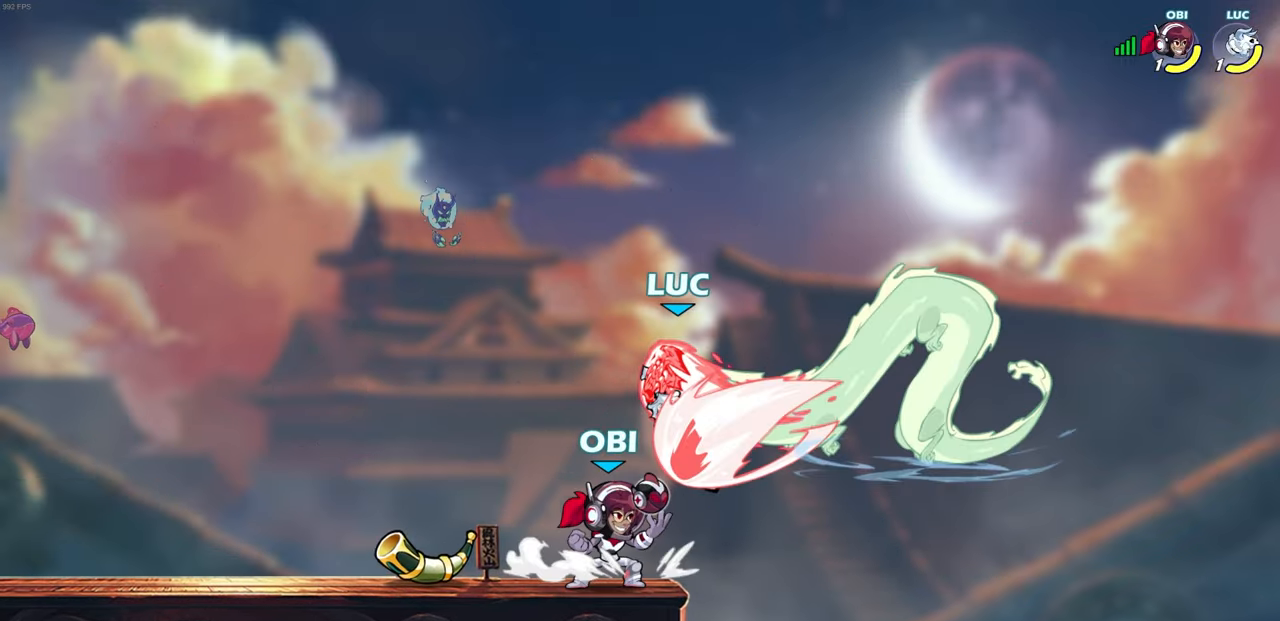
{"buttons": [], "left_stick": "up-right", "right_stick": "center", "events": [[367, "left_stick", "up-left"], [467, "left_stick", "up-right"]]}
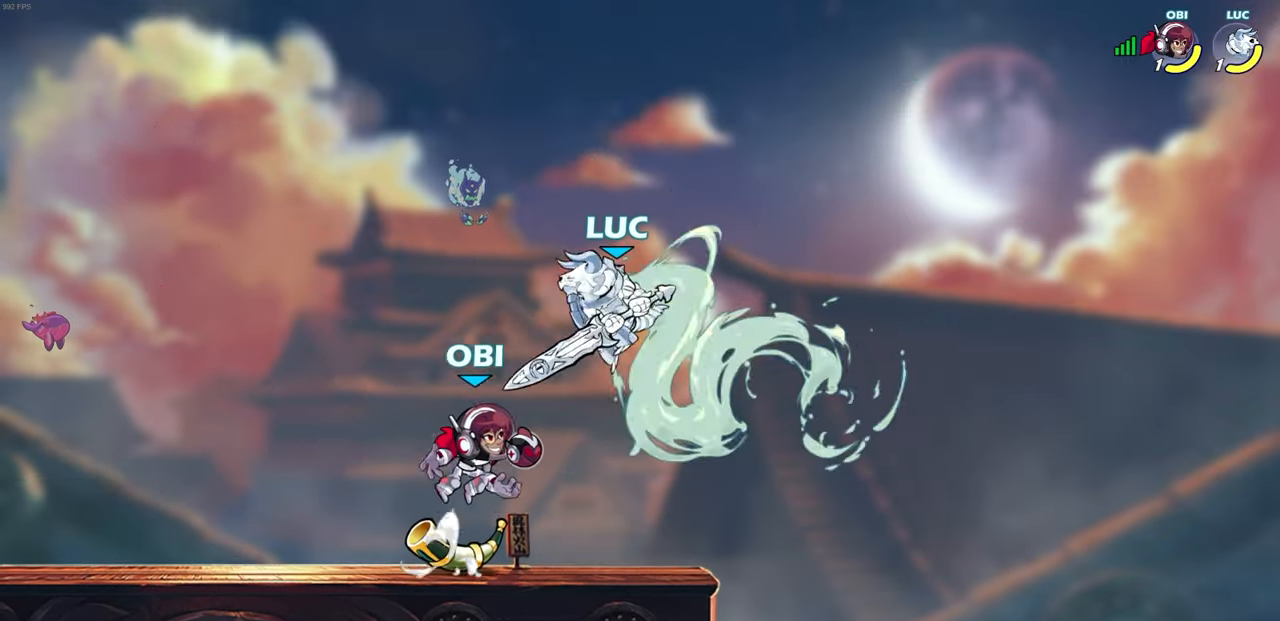
{"buttons": ["CIRCLE"], "left_stick": "up-left", "right_stick": "center", "events": [[100, "CROSS", "down"], [300, "CROSS", "up"], [317, "left_stick", "up-left"], [433, "CIRCLE", "down"]]}
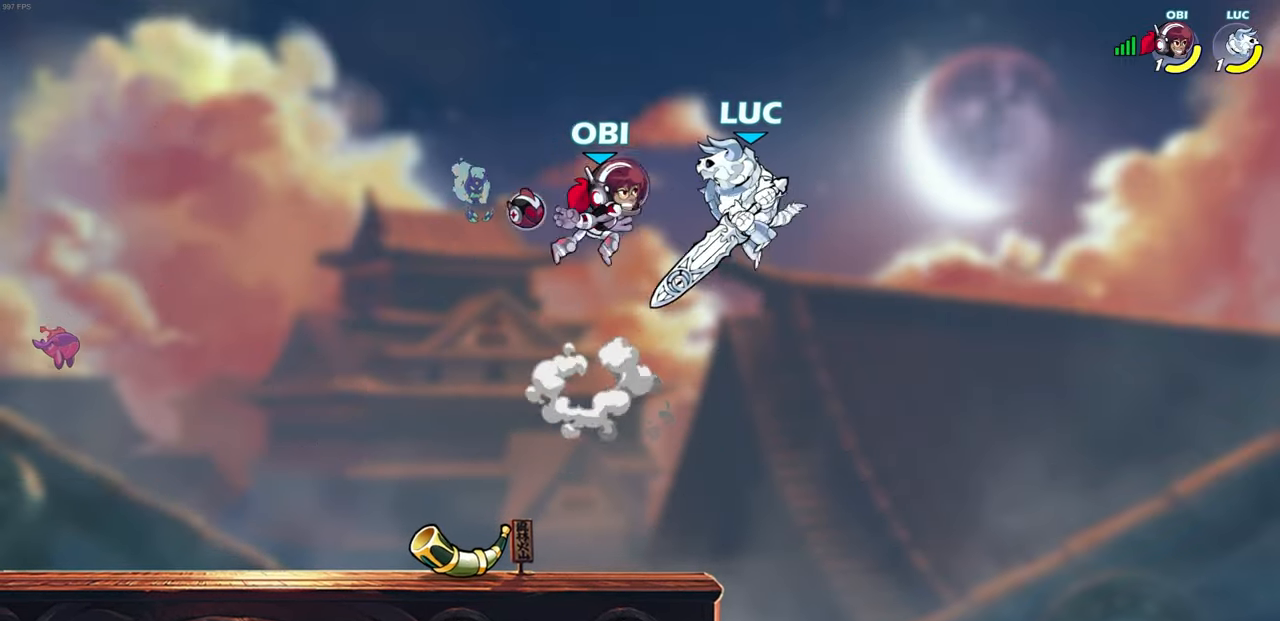
{"buttons": [], "left_stick": "up-left", "right_stick": "center", "events": [[33, "CIRCLE", "up"], [67, "left_stick", "up-right"], [250, "left_stick", "center"], [433, "left_stick", "up-left"]]}
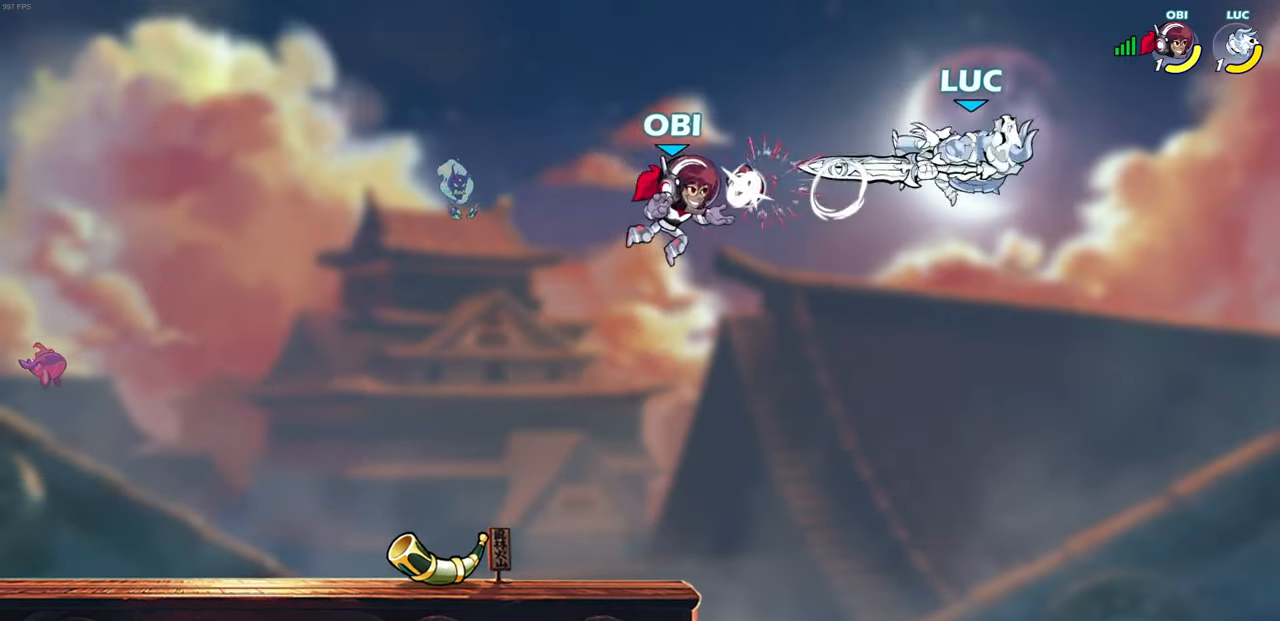
{"buttons": ["CROSS"], "left_stick": "left", "right_stick": "center", "events": [[283, "CROSS", "down"], [283, "left_stick", "left"]]}
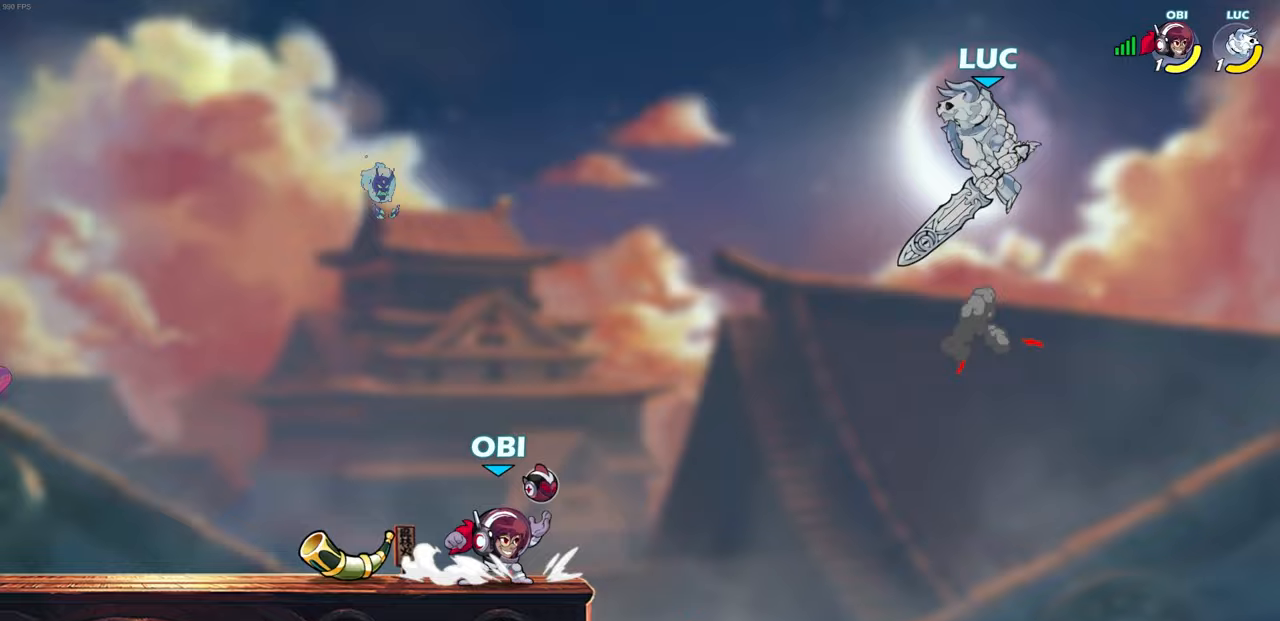
{"buttons": [], "left_stick": "down-left", "right_stick": "center", "events": [[50, "CROSS", "up"], [183, "left_stick", "down-left"]]}
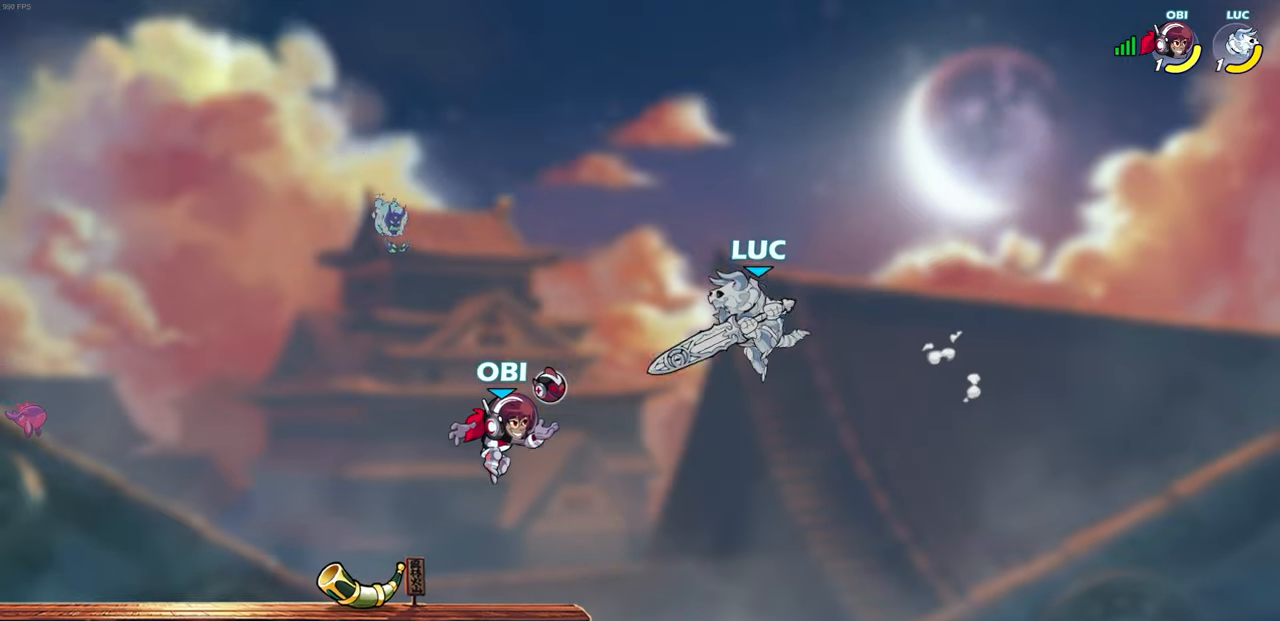
{"buttons": ["R2"], "left_stick": "left", "right_stick": "center", "events": [[83, "left_stick", "left"], [233, "R2", "down"]]}
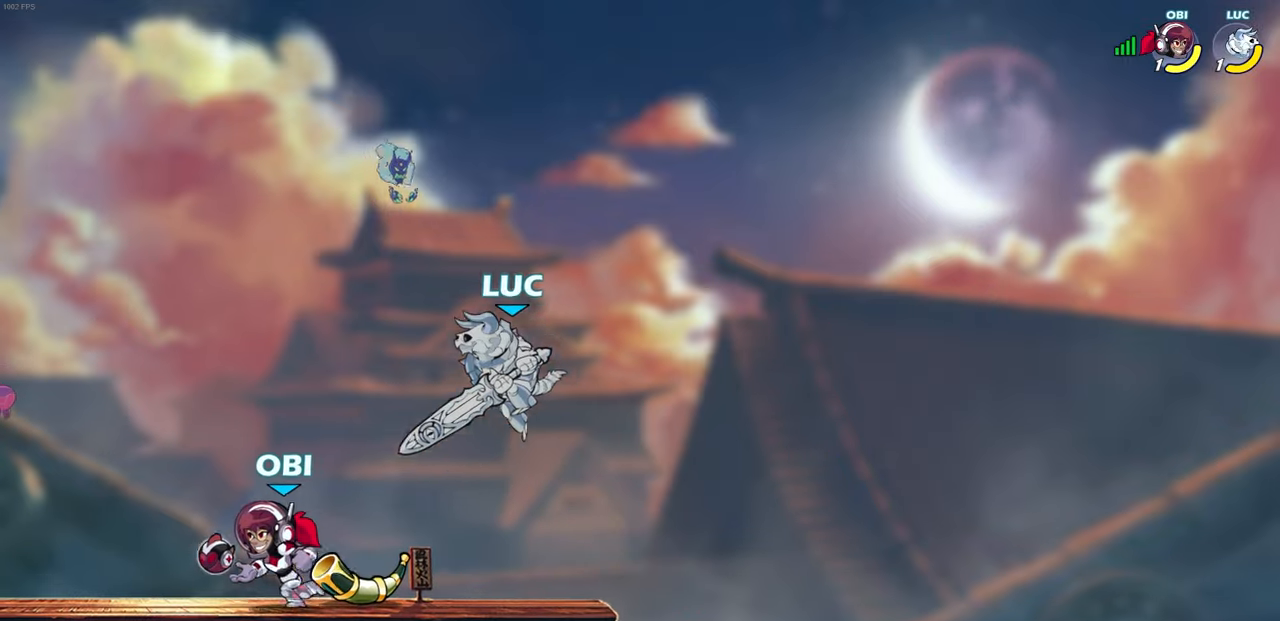
{"buttons": ["CROSS", "R2"], "left_stick": "right", "right_stick": "center", "events": [[17, "R2", "up"], [50, "CROSS", "down"], [83, "left_stick", "up"], [200, "left_stick", "up-right"], [217, "CROSS", "up"], [317, "left_stick", "right"], [383, "CROSS", "down"], [417, "R2", "down"]]}
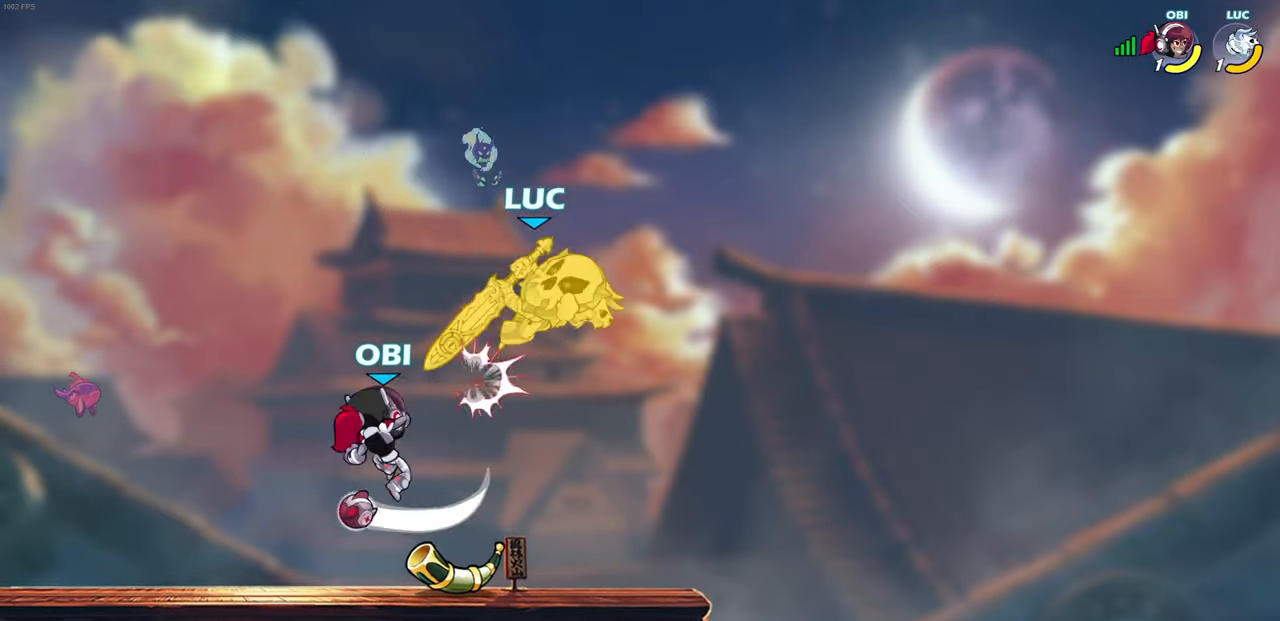
{"buttons": ["CROSS"], "left_stick": "up-right", "right_stick": "center", "events": [[133, "CROSS", "up"], [150, "R2", "up"], [150, "left_stick", "up"], [233, "left_stick", "up-right"], [283, "CROSS", "down"]]}
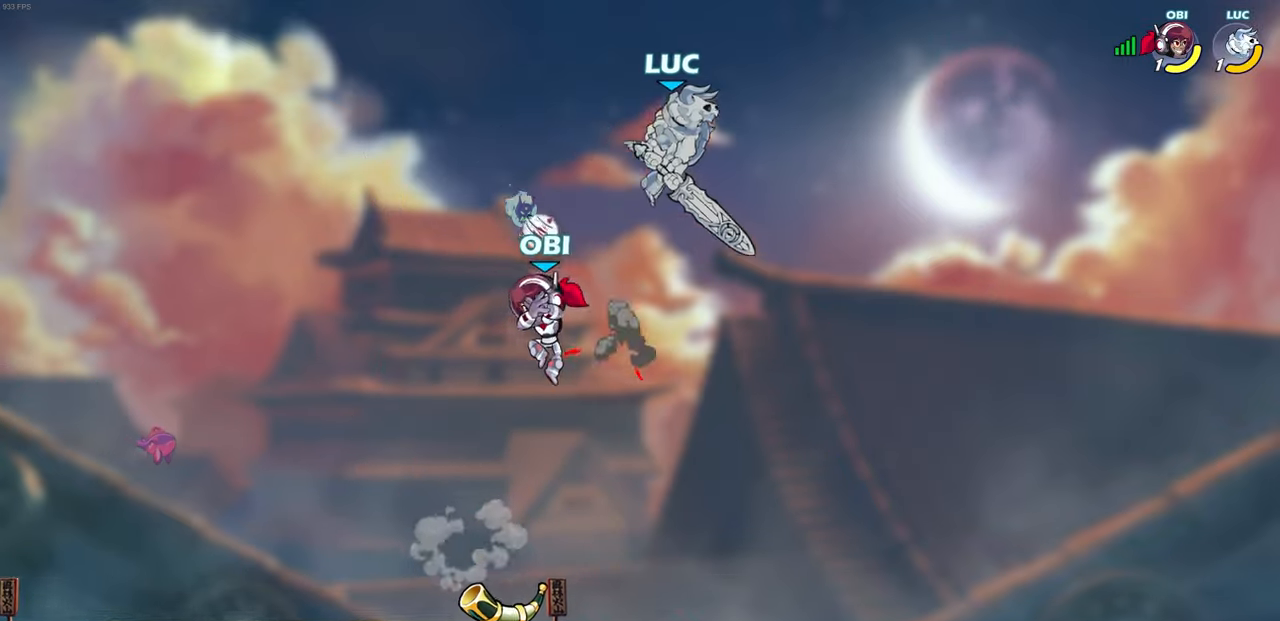
{"buttons": [], "left_stick": "down-left", "right_stick": "center", "events": [[17, "CROSS", "up"], [50, "left_stick", "up-left"], [117, "left_stick", "down-left"], [417, "R1", "down"], [483, "R1", "up"]]}
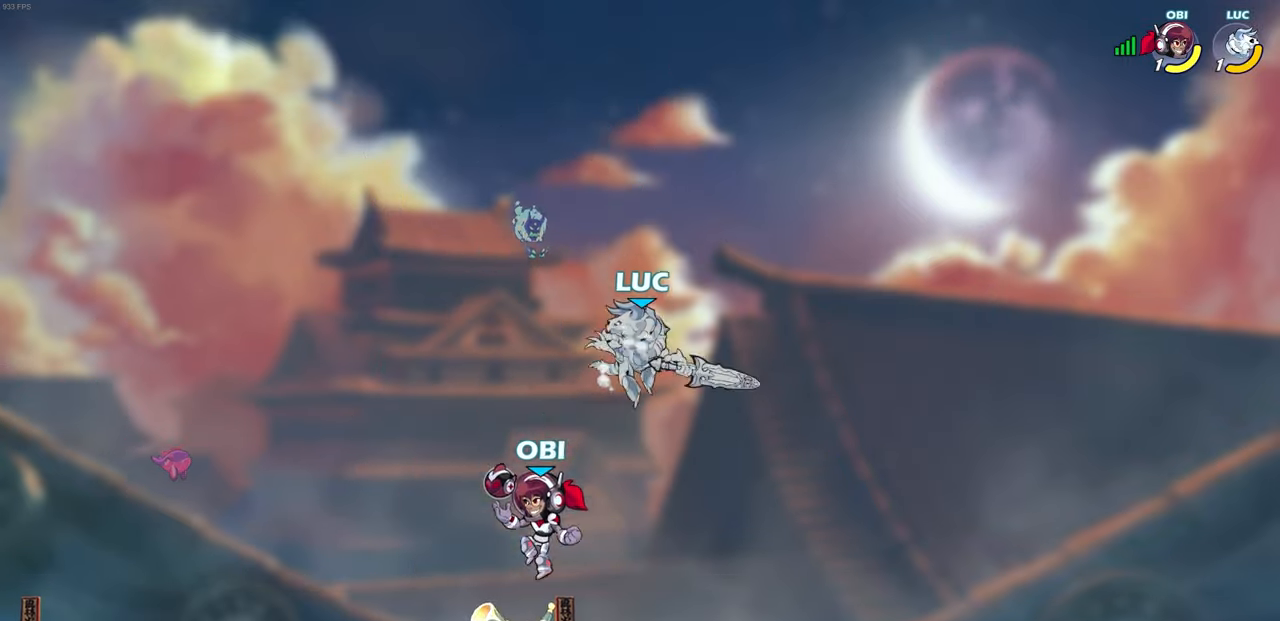
{"buttons": [], "left_stick": "center", "right_stick": "center", "events": [[100, "left_stick", "center"]]}
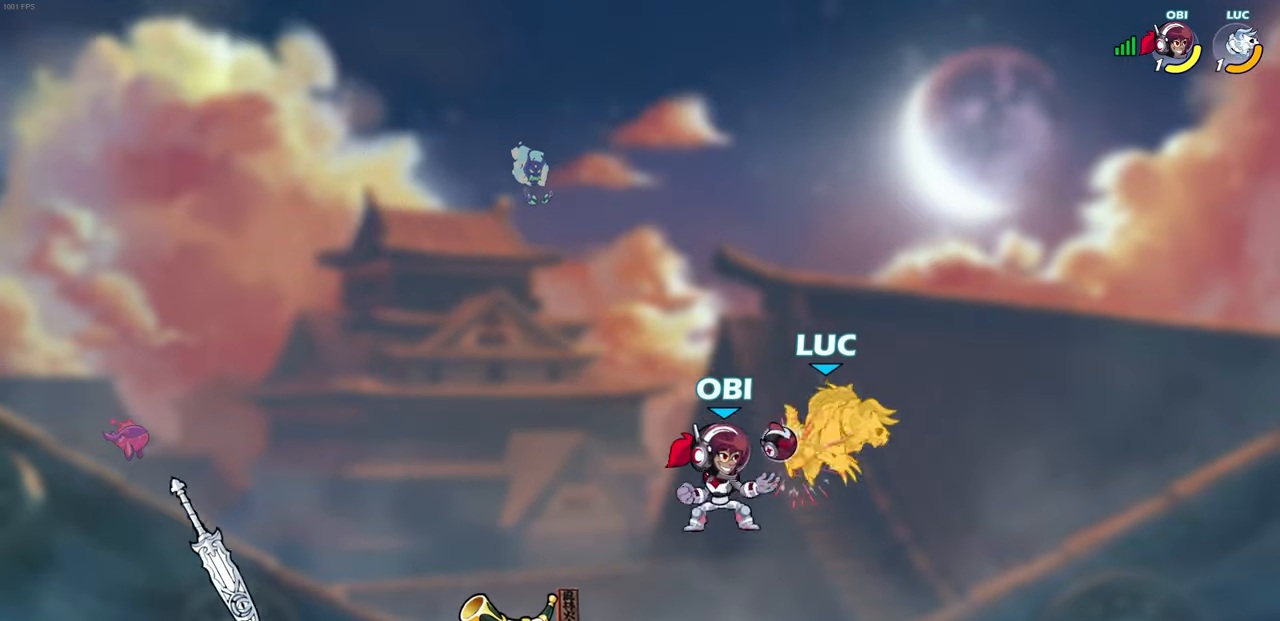
{"buttons": [], "left_stick": "down-left", "right_stick": "center", "events": [[50, "left_stick", "left"], [167, "left_stick", "down-left"], [200, "CROSS", "down"], [200, "R2", "down"], [417, "CROSS", "up"], [467, "R2", "up"]]}
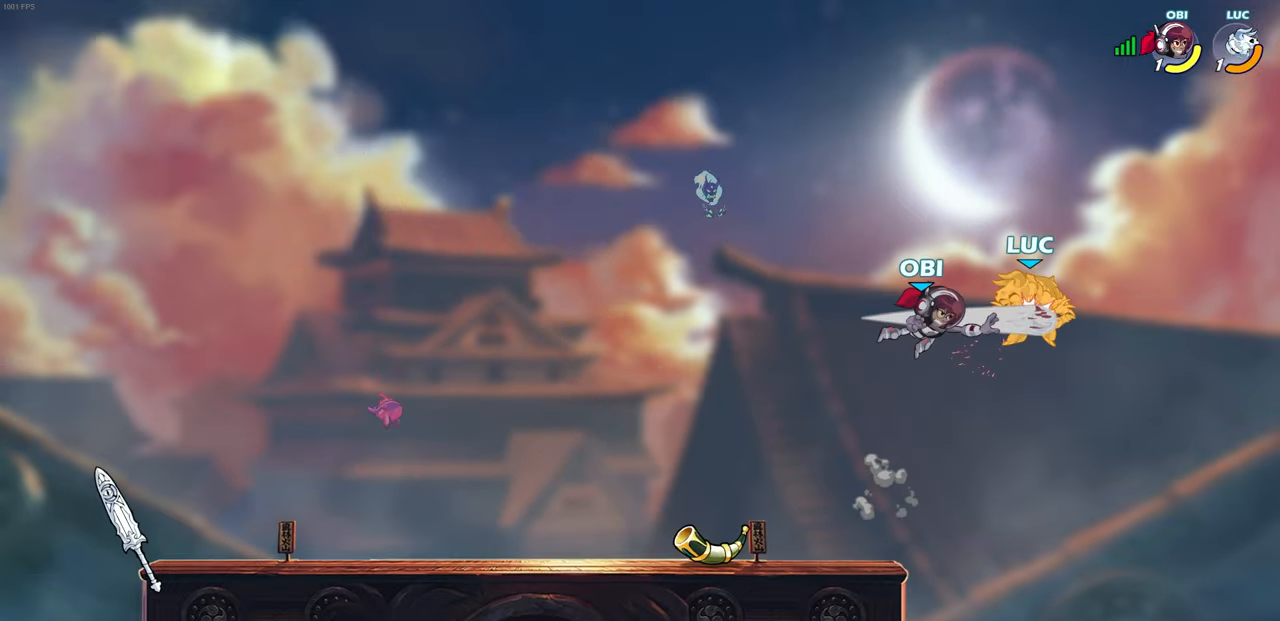
{"buttons": [], "left_stick": "up-left", "right_stick": "center", "events": [[33, "left_stick", "up-left"]]}
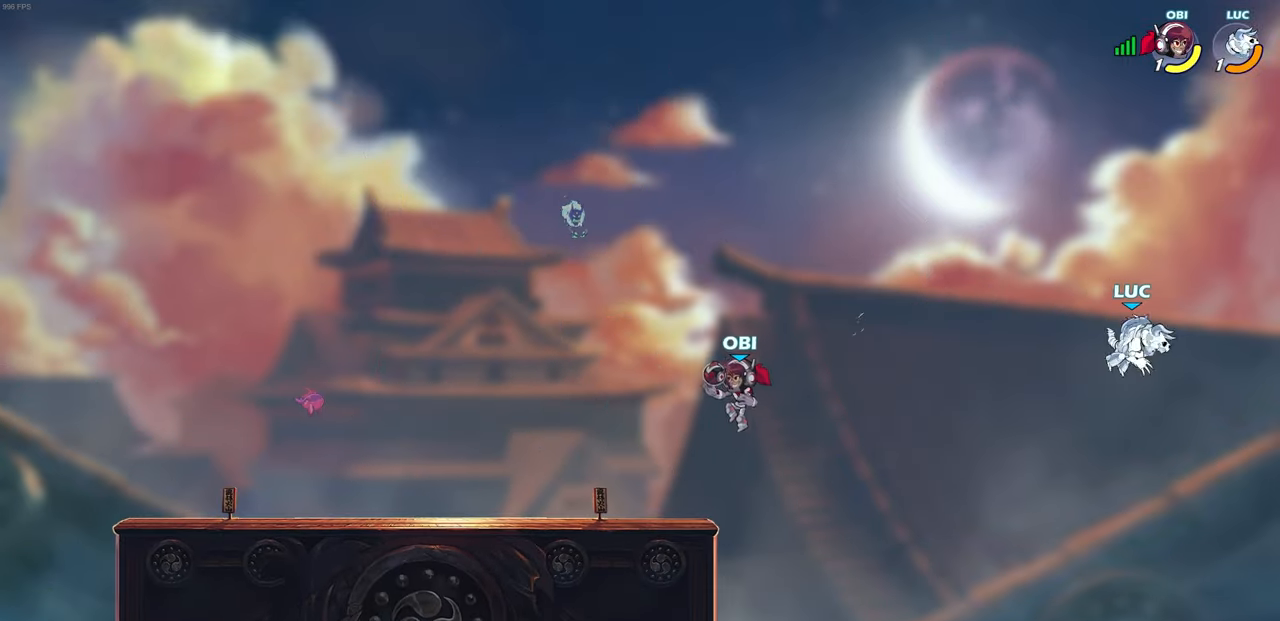
{"buttons": [], "left_stick": "up-left", "right_stick": "center", "events": []}
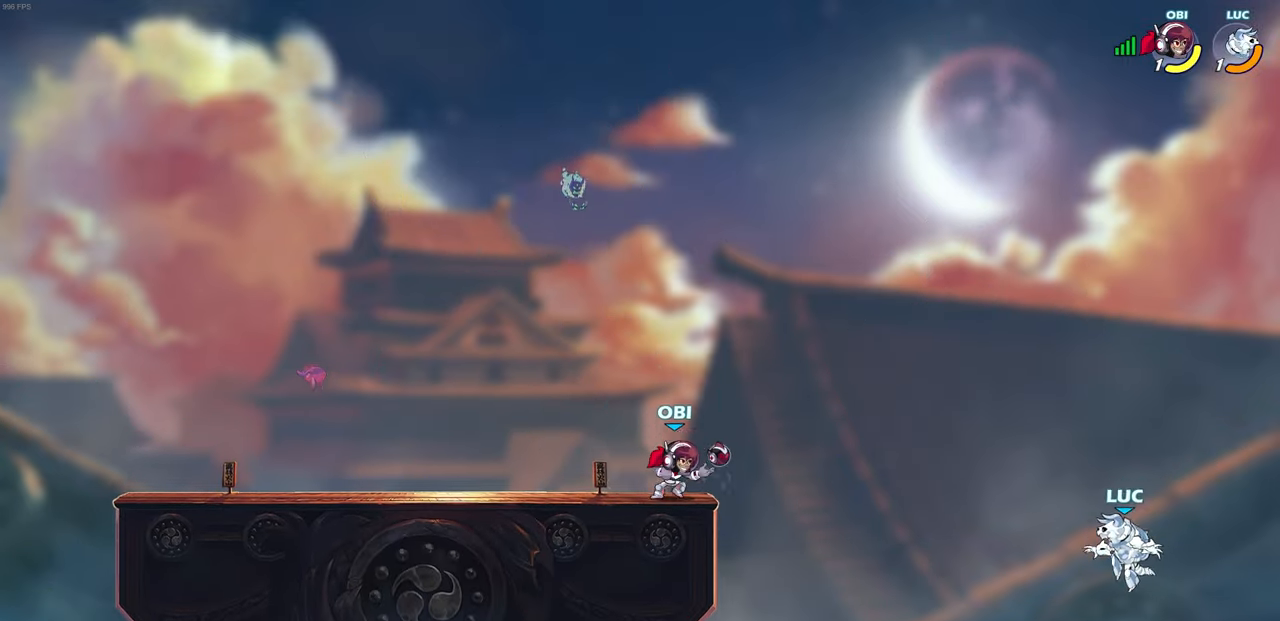
{"buttons": [], "left_stick": "up-right", "right_stick": "center", "events": [[117, "CIRCLE", "down"], [217, "CIRCLE", "up"], [417, "left_stick", "up-right"]]}
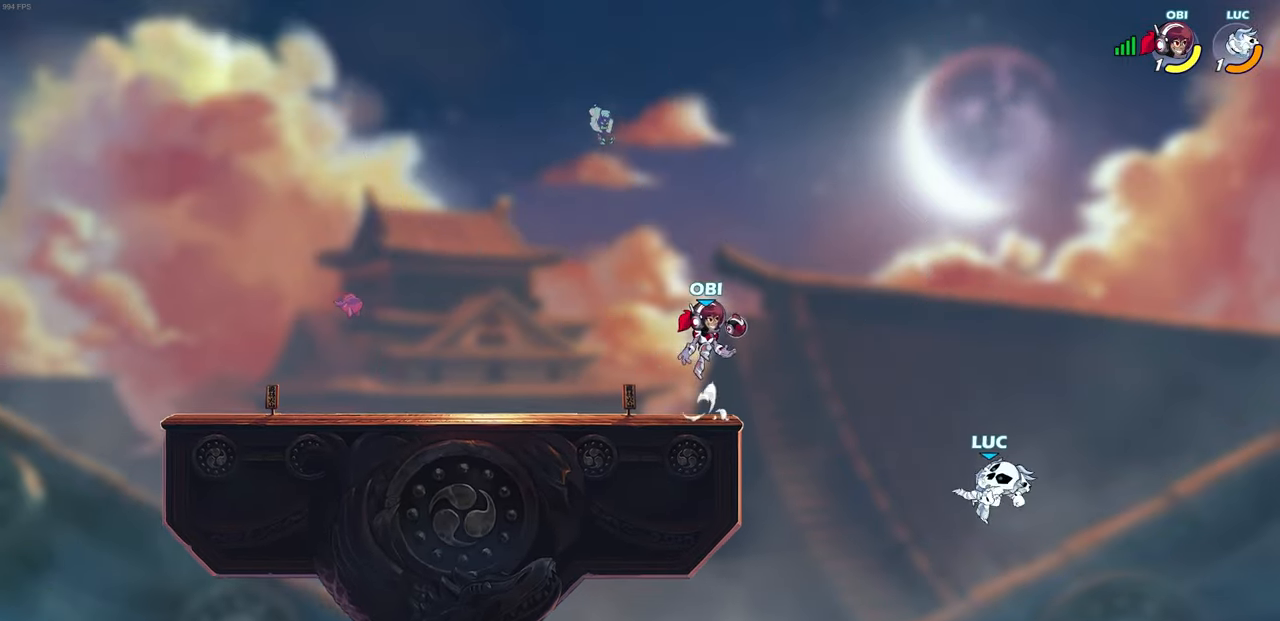
{"buttons": ["CROSS"], "left_stick": "left", "right_stick": "center", "events": [[317, "left_stick", "left"], [383, "CROSS", "down"]]}
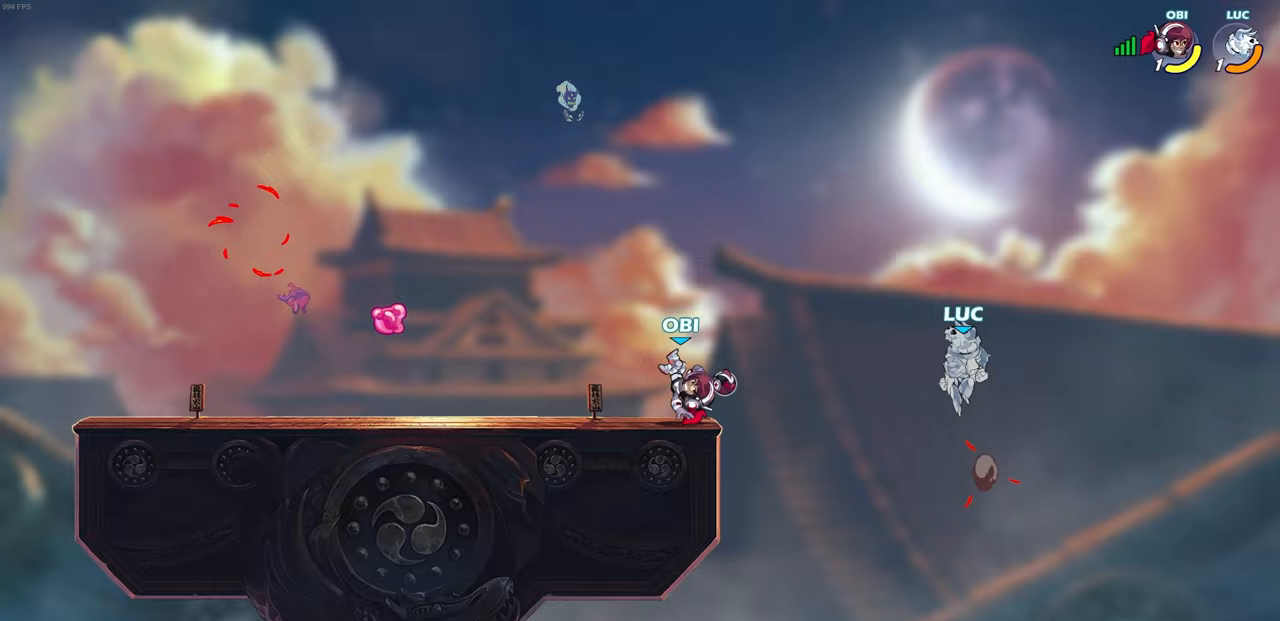
{"buttons": ["R2"], "left_stick": "left", "right_stick": "center", "events": [[50, "CROSS", "up"], [133, "left_stick", "down-left"], [333, "left_stick", "left"], [467, "R2", "down"]]}
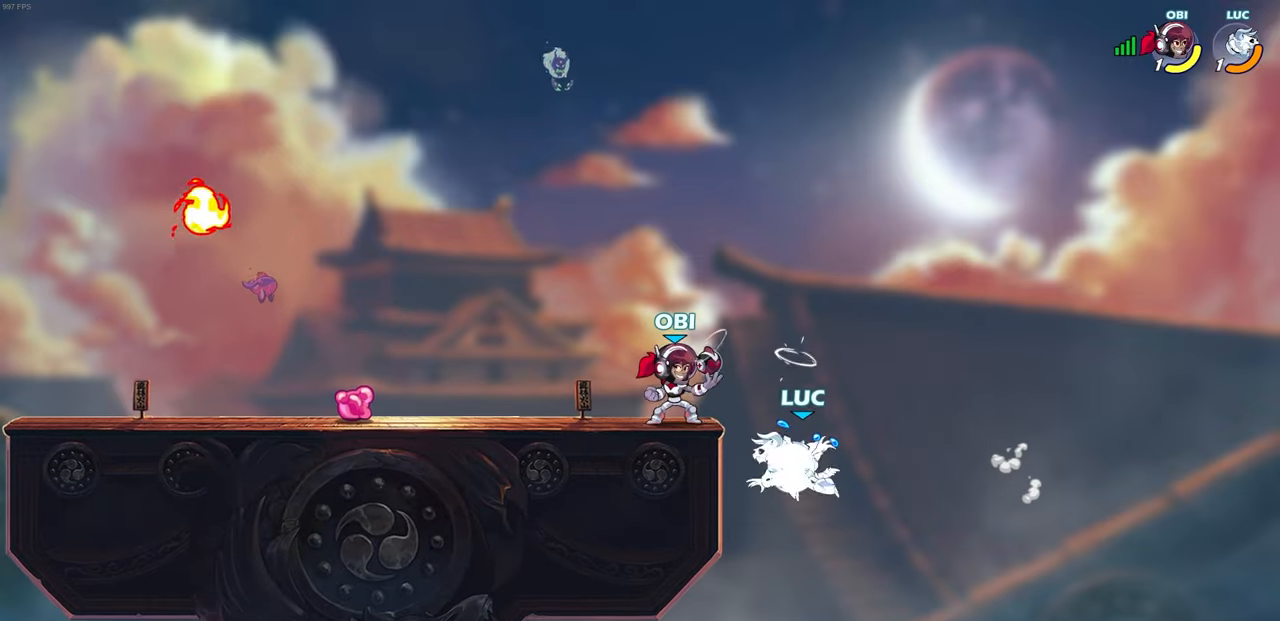
{"buttons": [], "left_stick": "up-right", "right_stick": "center", "events": [[150, "R2", "up"], [200, "left_stick", "down-right"], [300, "left_stick", "down-left"], [333, "CROSS", "down"], [367, "CROSS", "up"], [383, "CIRCLE", "down"], [417, "left_stick", "up-left"], [467, "left_stick", "up-right"], [500, "CIRCLE", "up"]]}
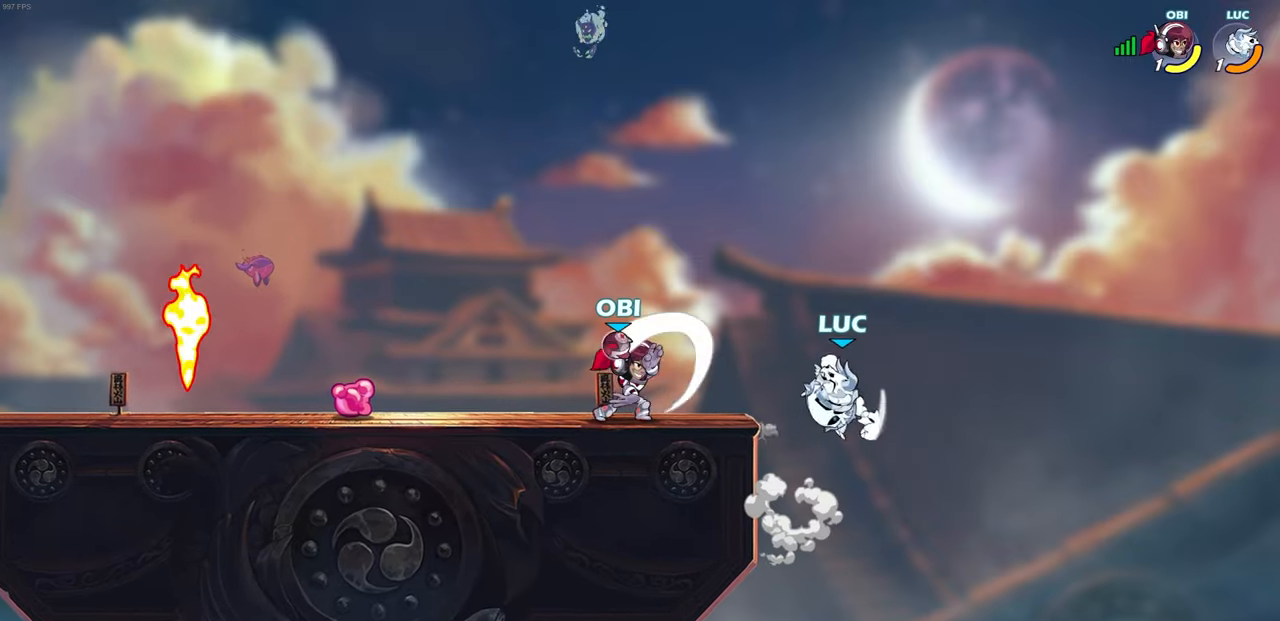
{"buttons": [], "left_stick": "left", "right_stick": "center", "events": [[183, "left_stick", "up-left"], [267, "left_stick", "left"]]}